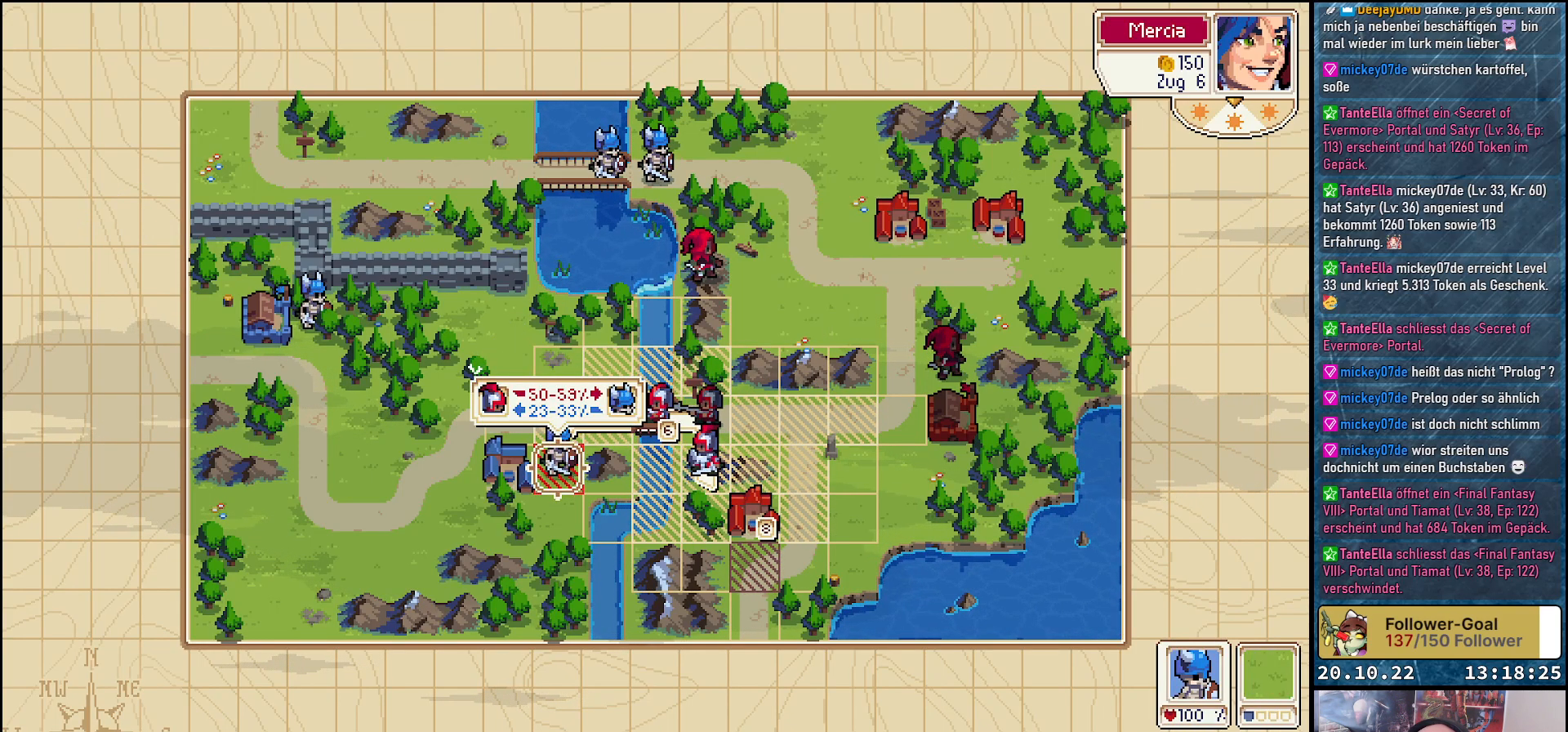
Gameplay with a controller (Xbox layout); each line is a JSON object with the inputs held at the frame after it. "events" lists button and stick changes between this image and that frame as [ms after this image, input, new state], when the widget could be followed in between. Not read: left_stick.
{"buttons": [], "right_stick": "center", "events": []}
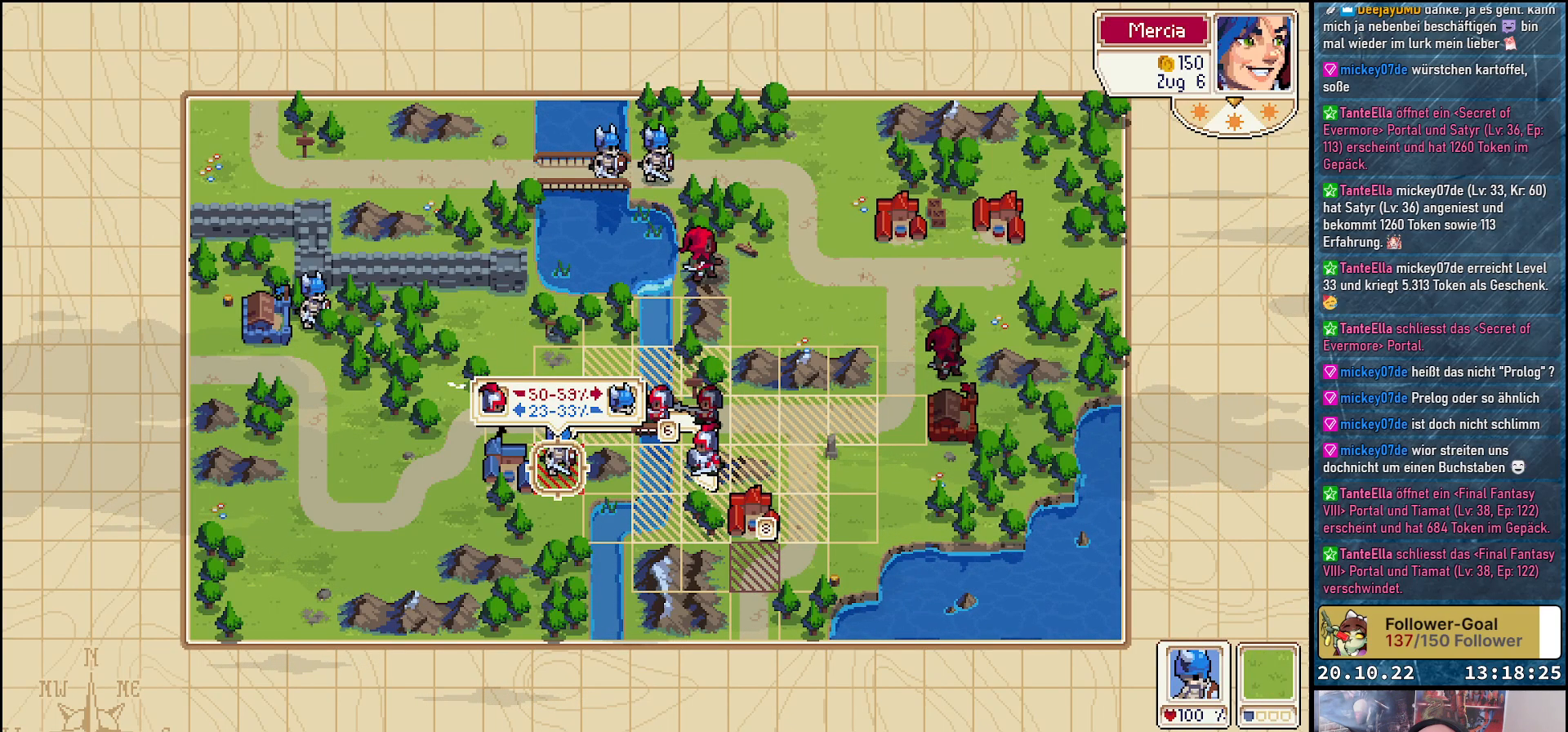
{"buttons": [], "right_stick": "center", "events": []}
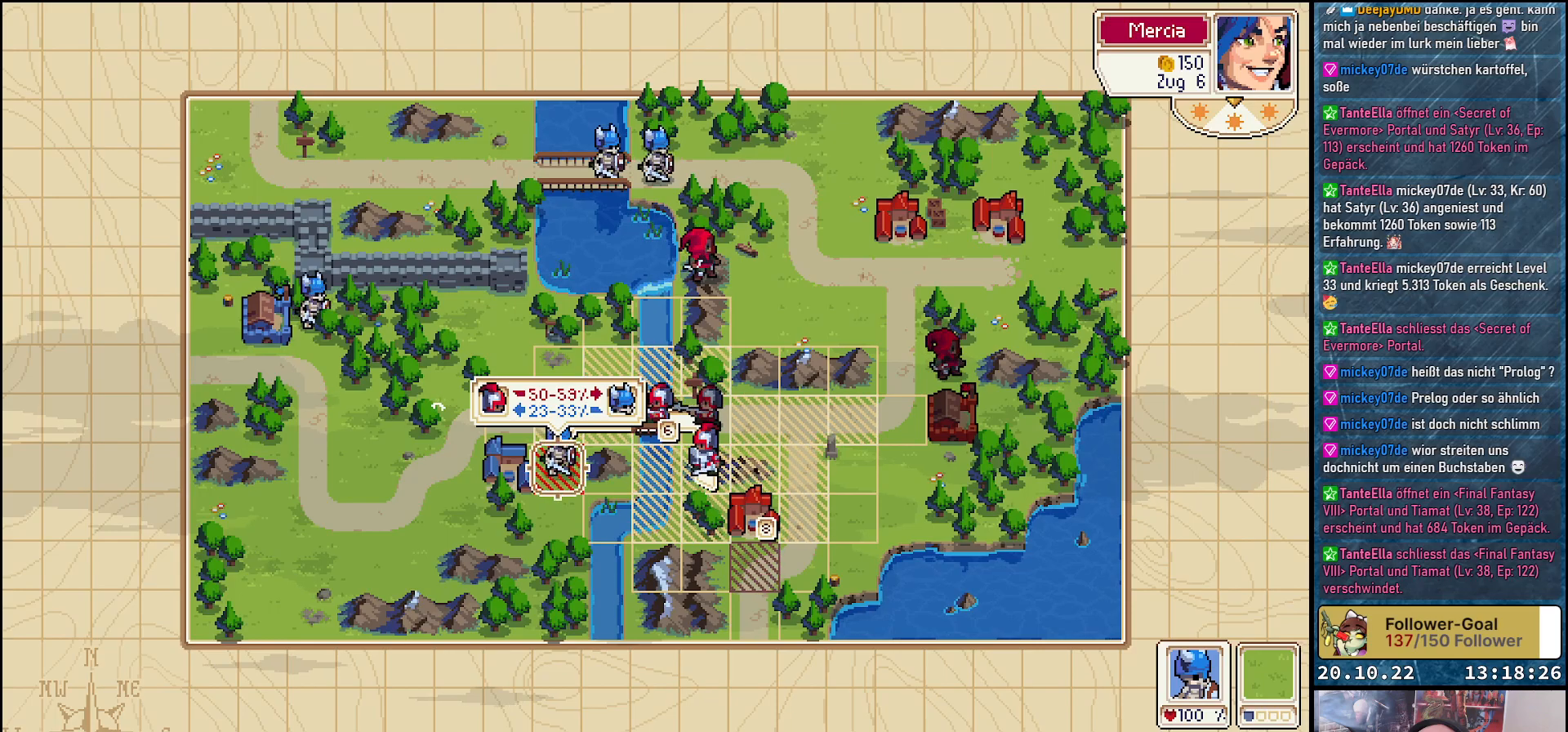
{"buttons": ["DPAD_UP"], "right_stick": "center", "events": [[433, "DPAD_UP", "down"]]}
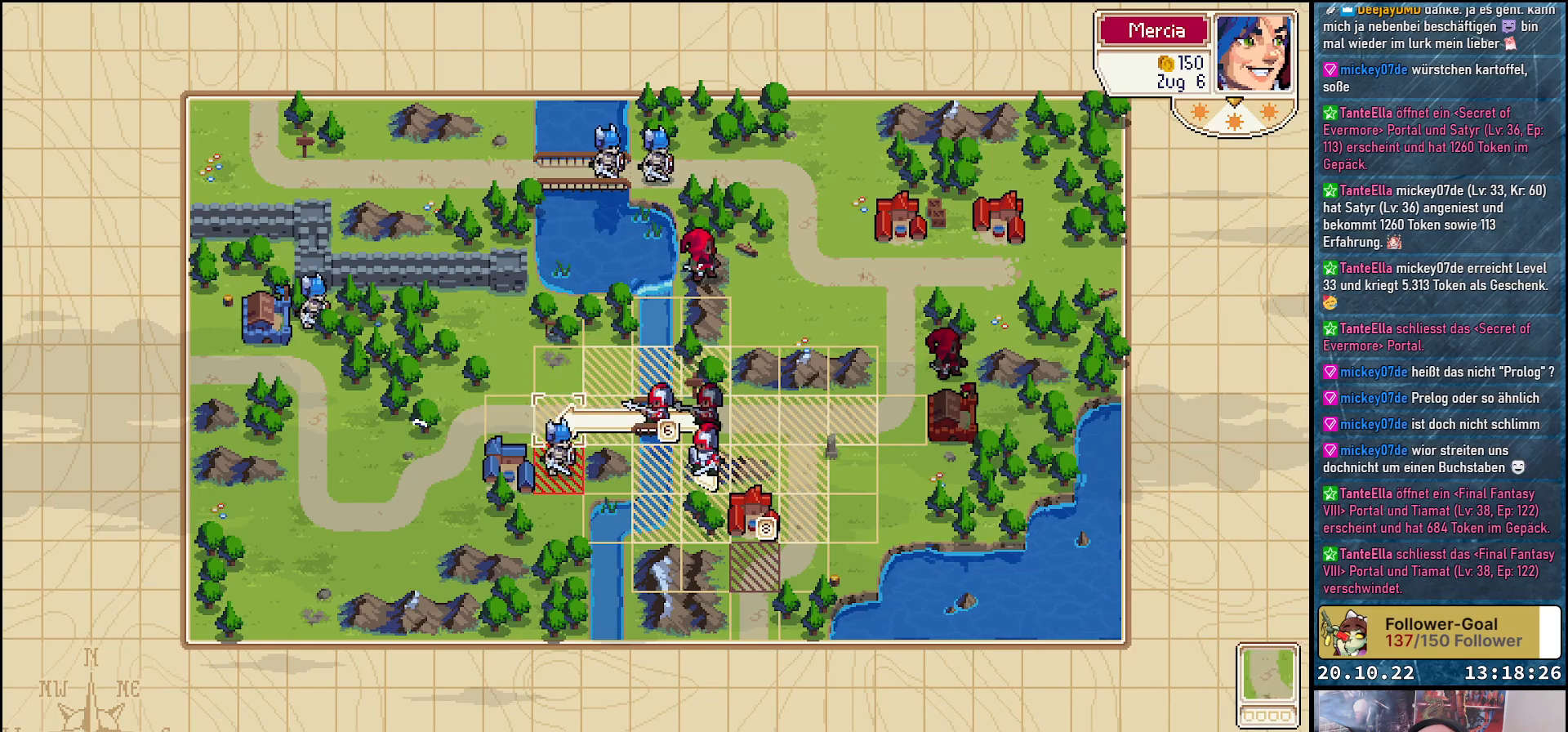
{"buttons": [], "right_stick": "center", "events": [[67, "DPAD_UP", "up"], [300, "DPAD_RIGHT", "down"], [433, "DPAD_RIGHT", "up"]]}
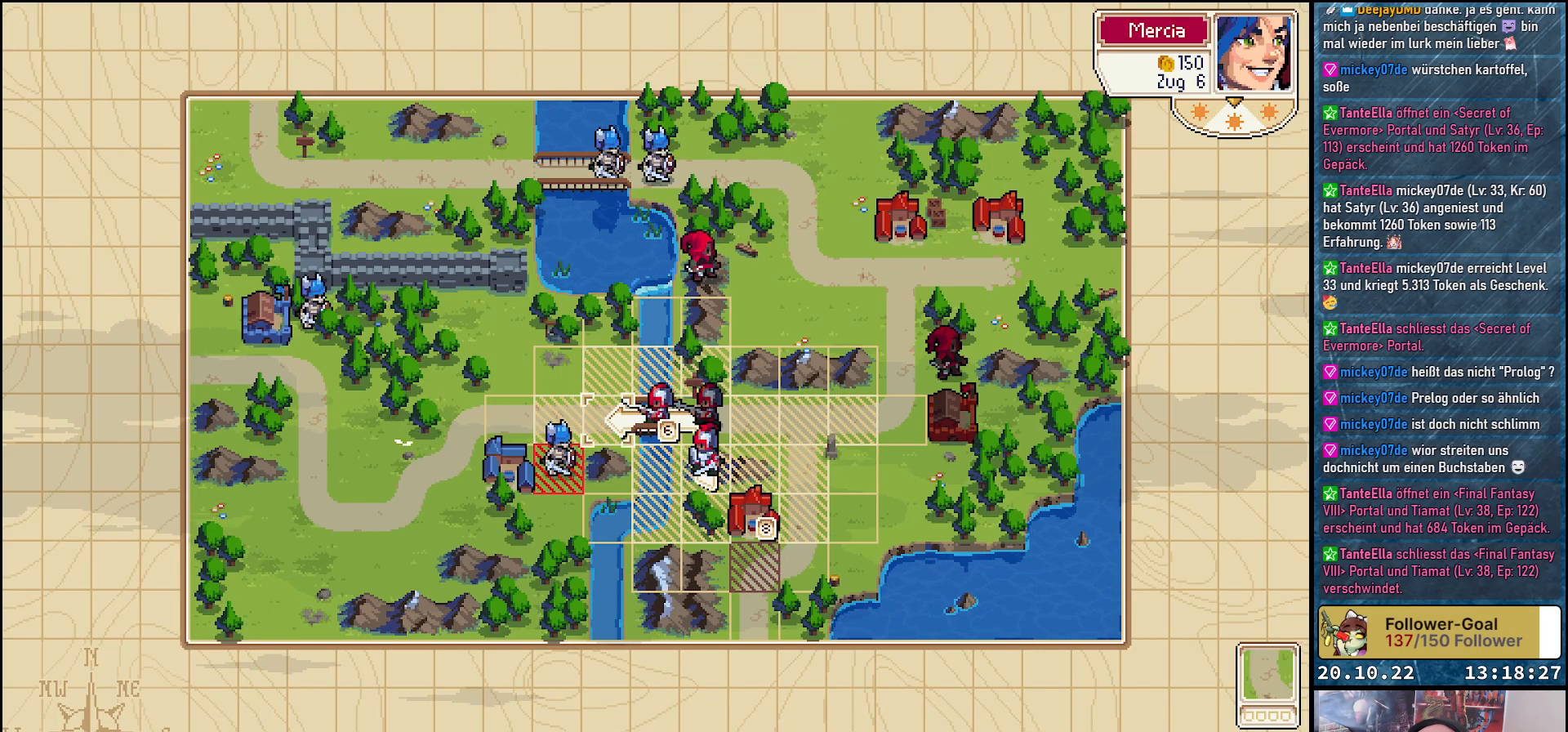
{"buttons": [], "right_stick": "center", "events": []}
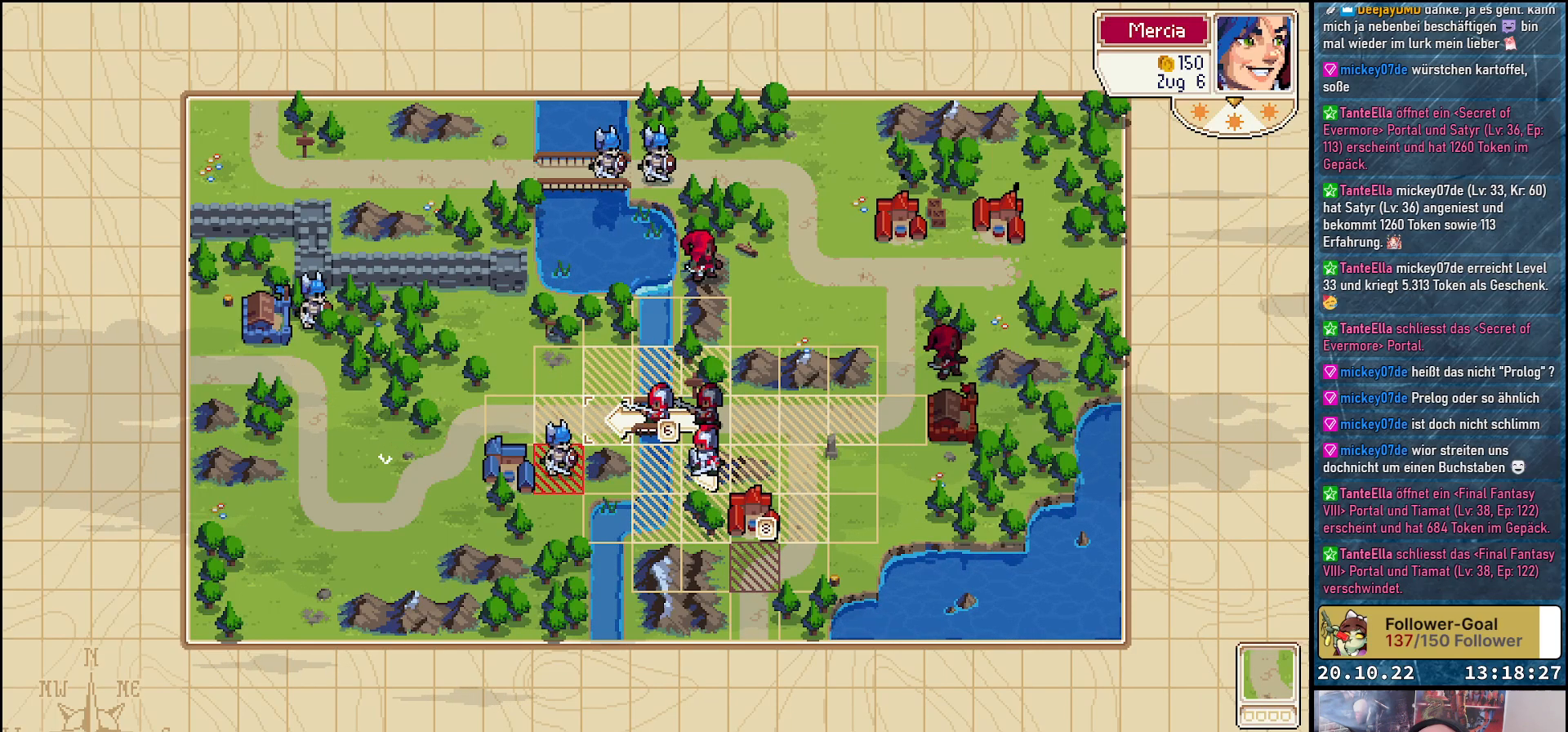
{"buttons": [], "right_stick": "center", "events": [[83, "DPAD_UP", "down"], [183, "DPAD_UP", "up"]]}
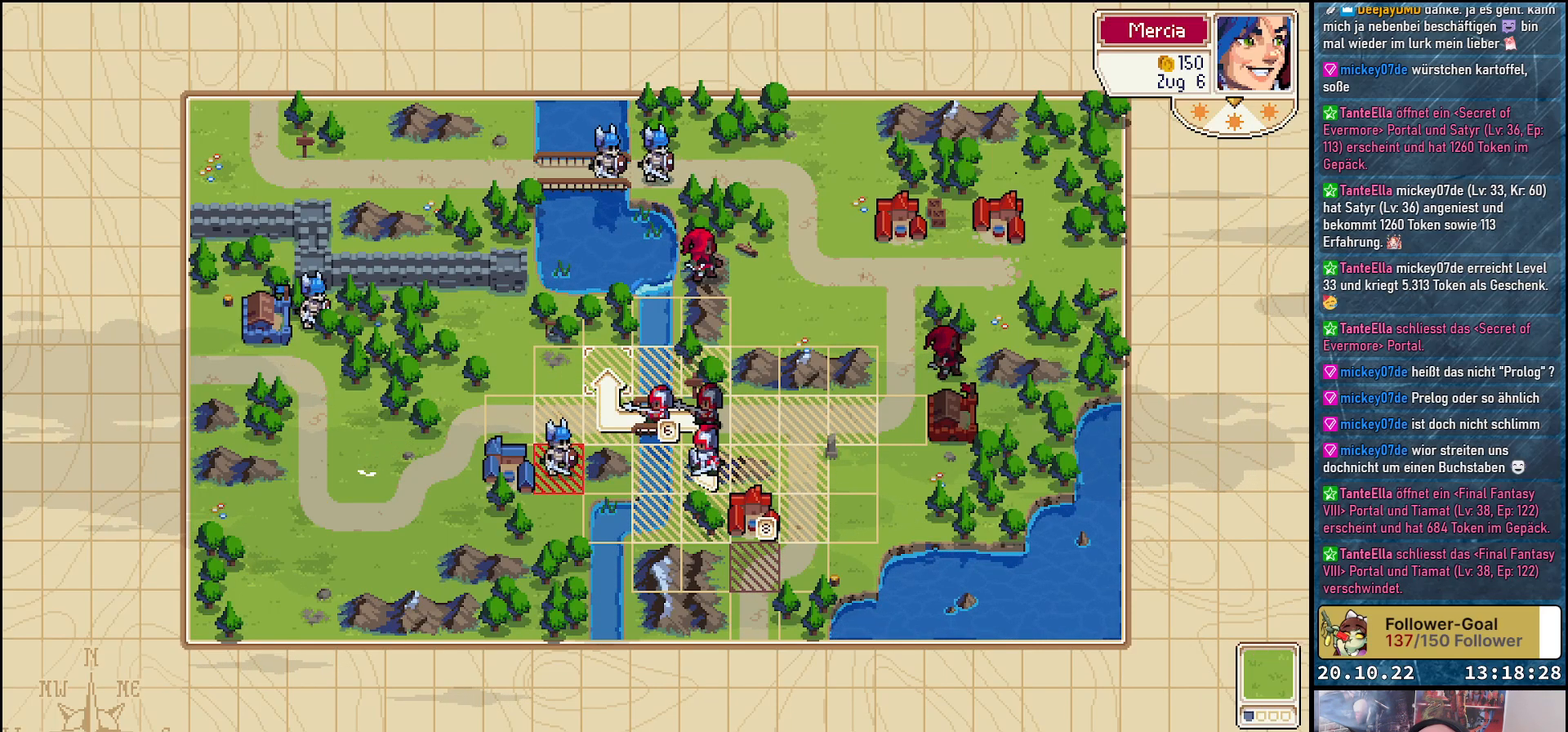
{"buttons": [], "right_stick": "center", "events": []}
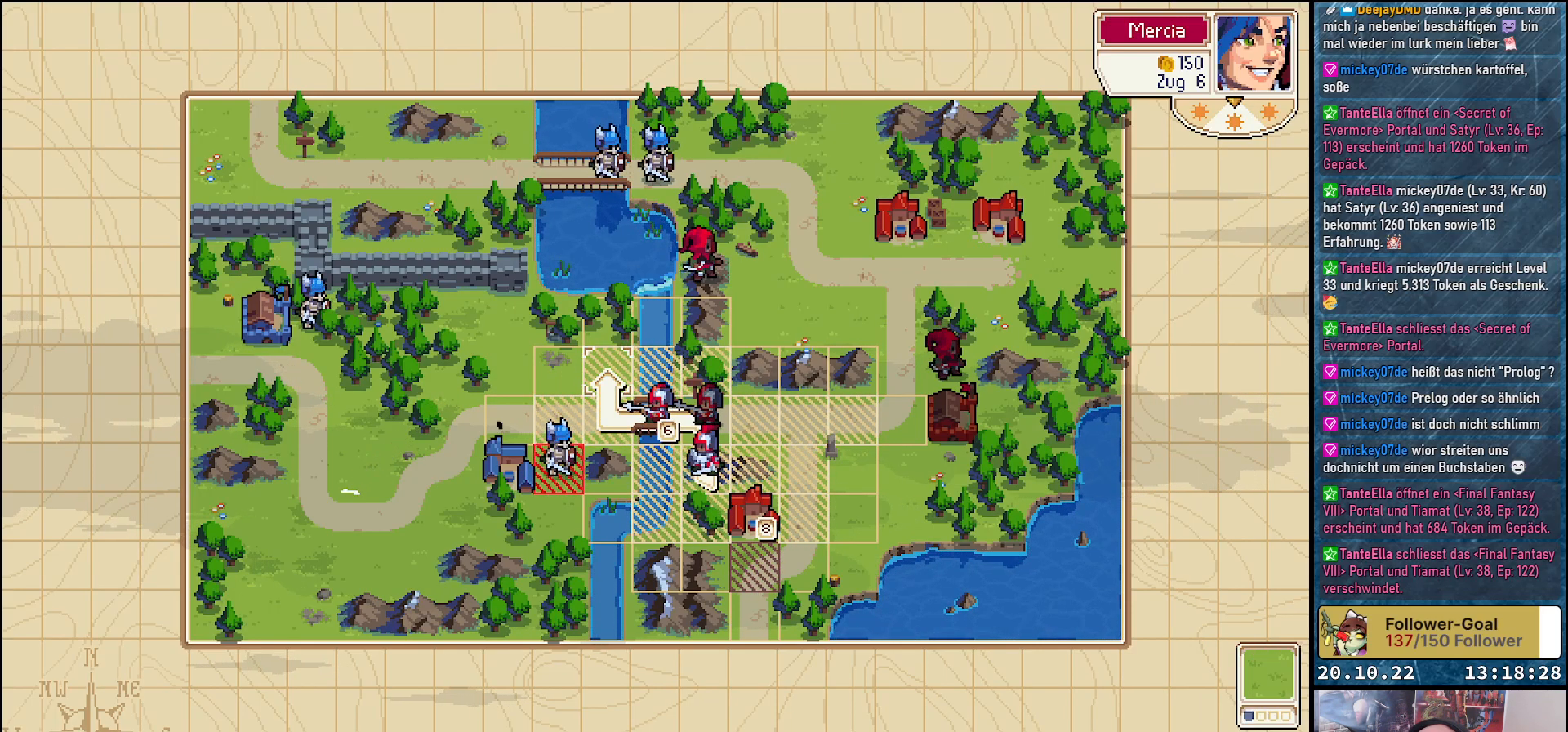
{"buttons": ["A"], "right_stick": "center", "events": [[467, "A", "down"]]}
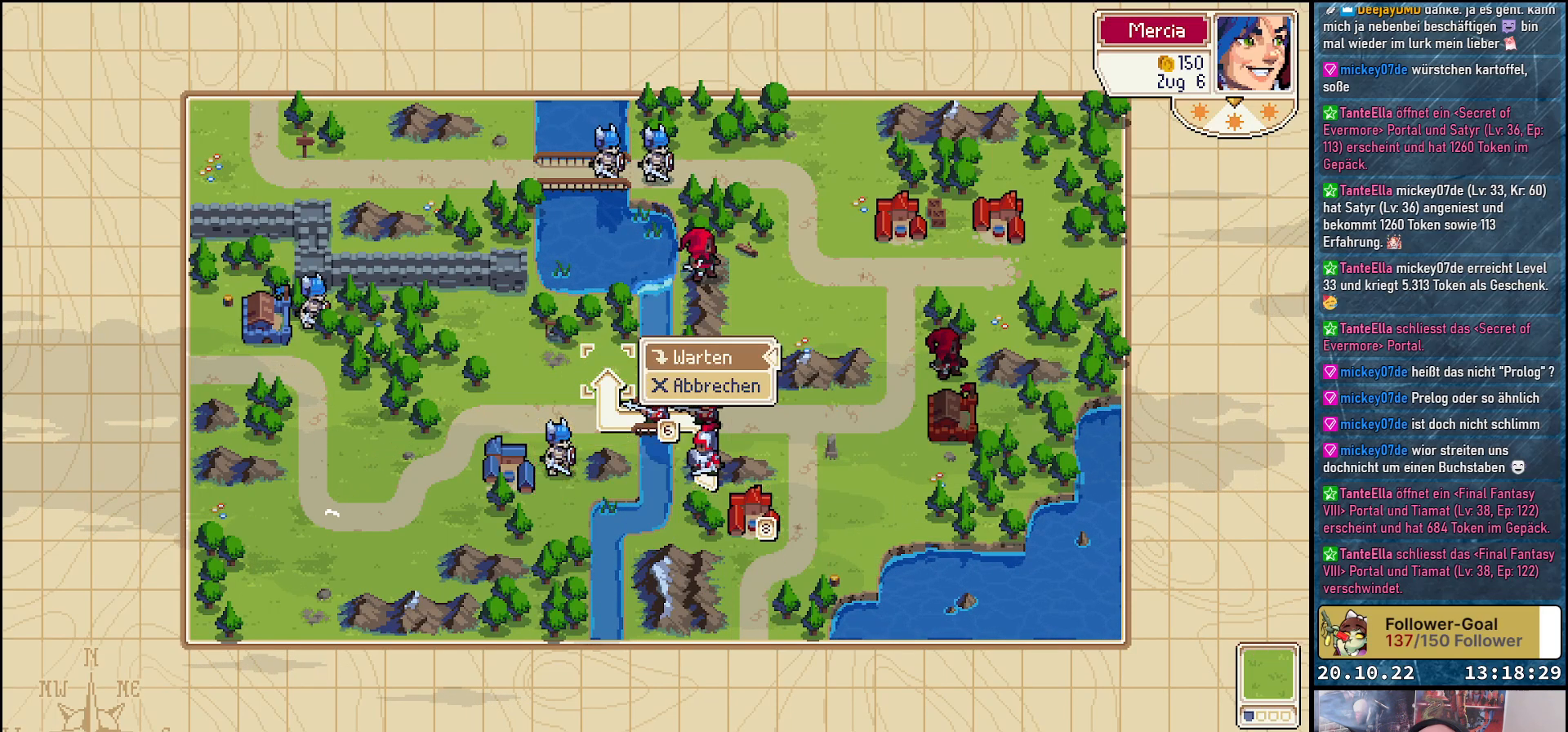
{"buttons": [], "right_stick": "center", "events": [[100, "A", "up"]]}
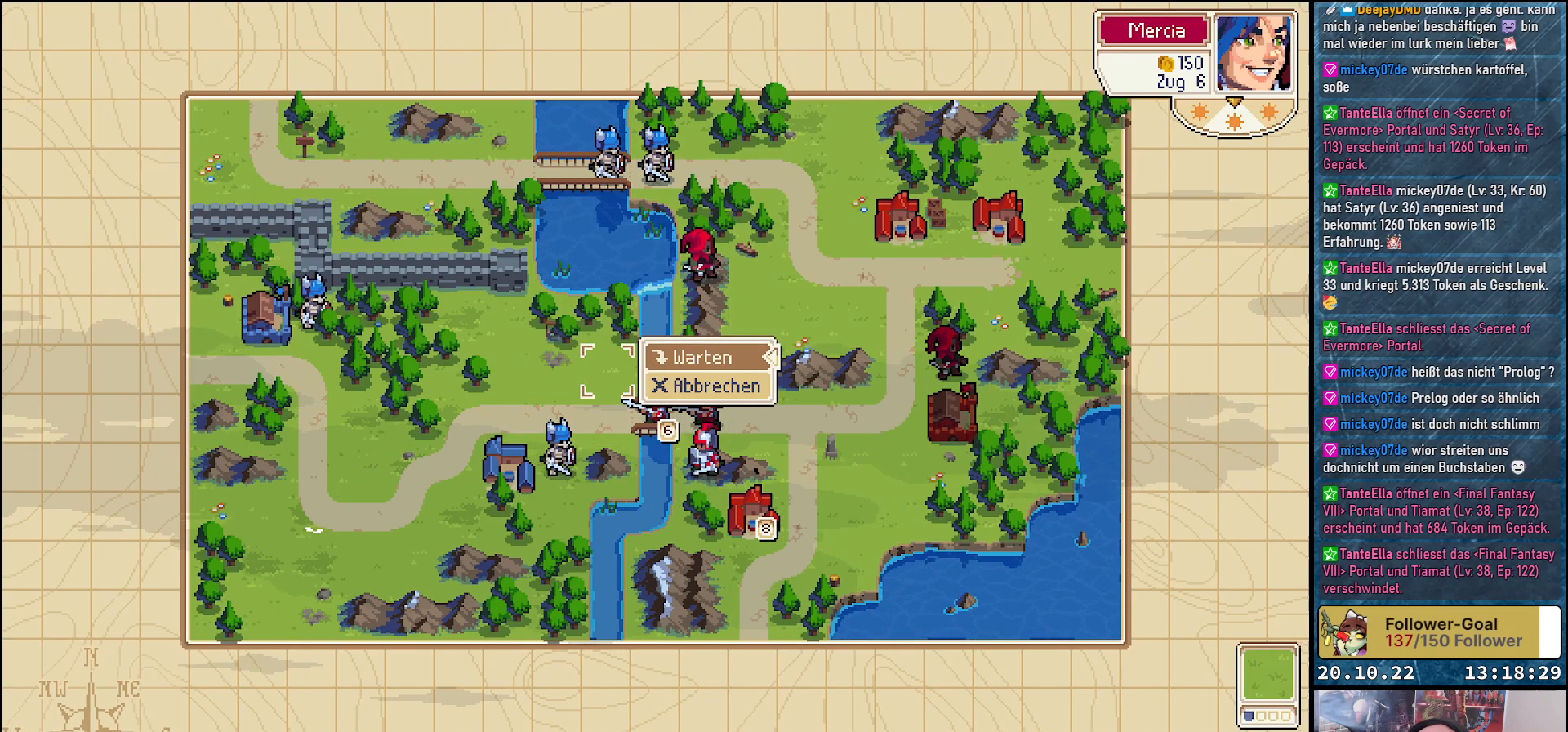
{"buttons": [], "right_stick": "center", "events": [[17, "A", "down"], [150, "A", "up"]]}
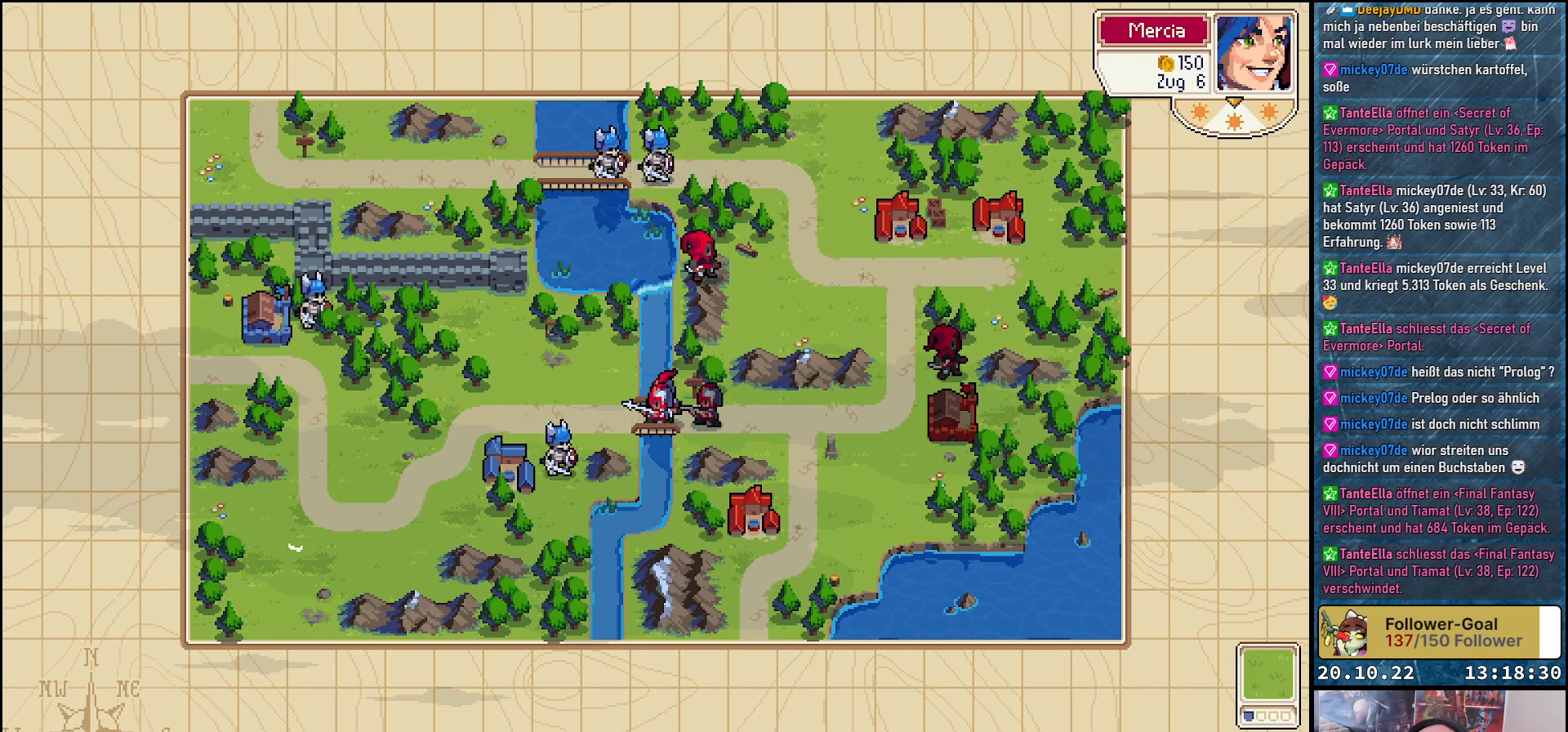
{"buttons": [], "right_stick": "center", "events": []}
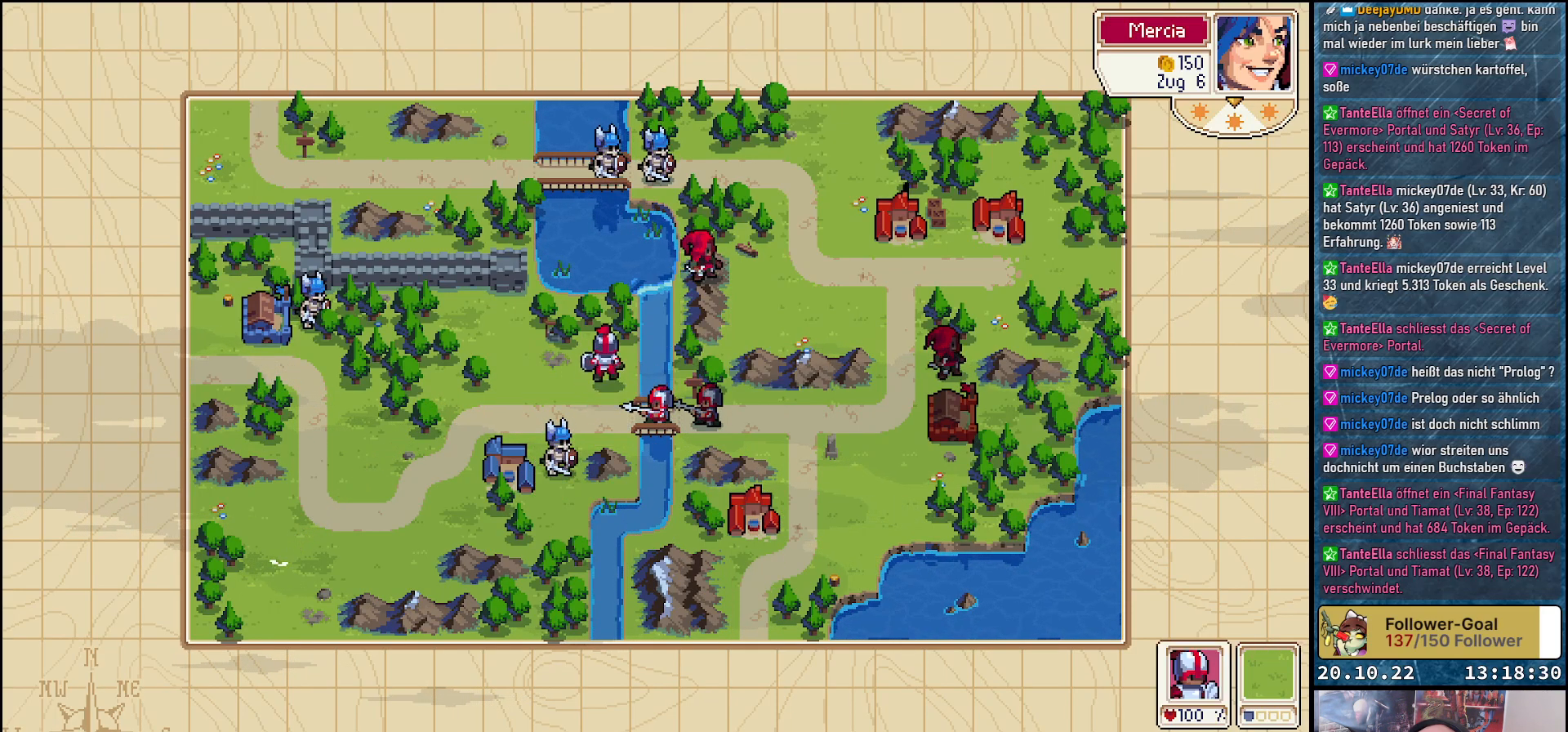
{"buttons": [], "right_stick": "center", "events": []}
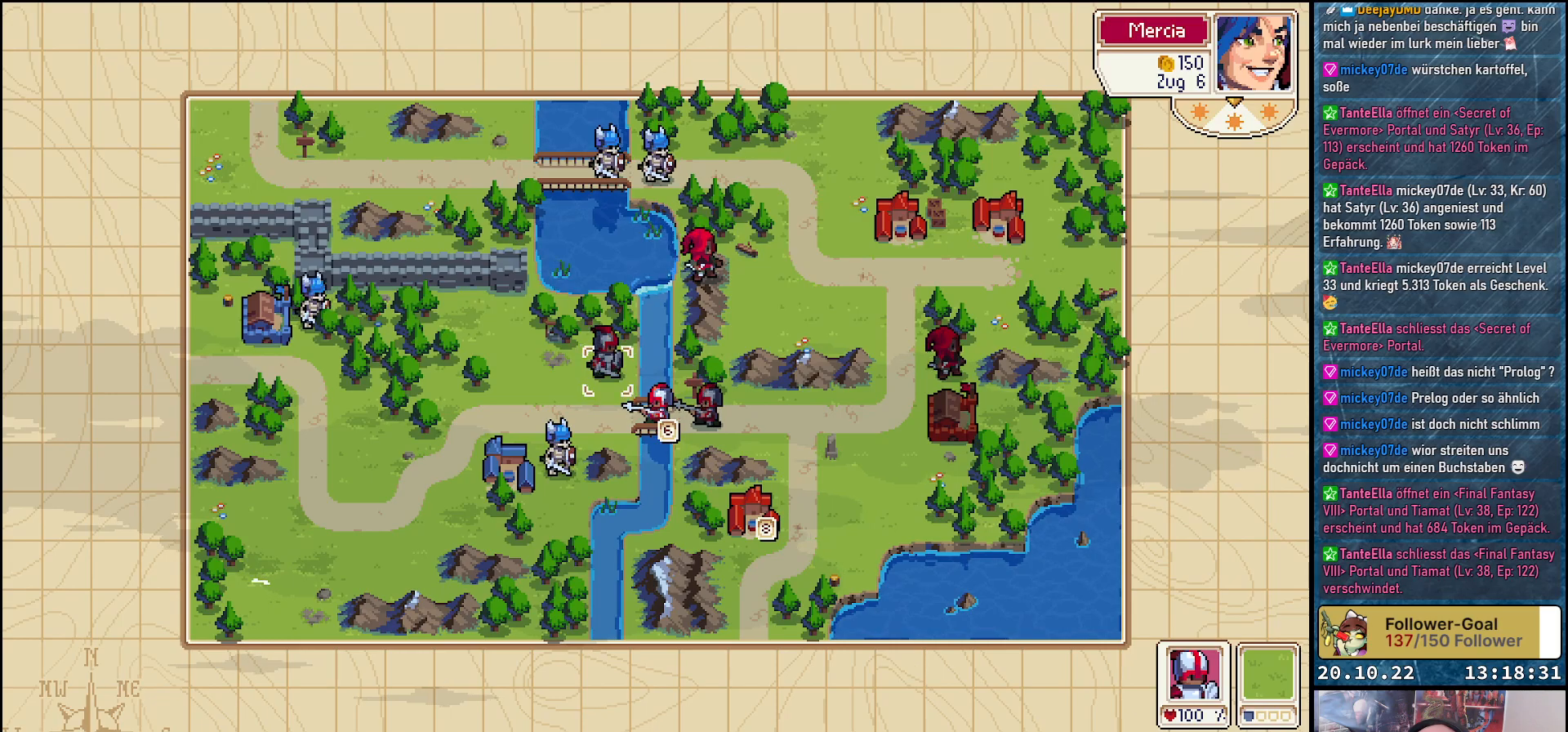
{"buttons": [], "right_stick": "center", "events": [[317, "DPAD_DOWN", "down"], [417, "DPAD_DOWN", "up"]]}
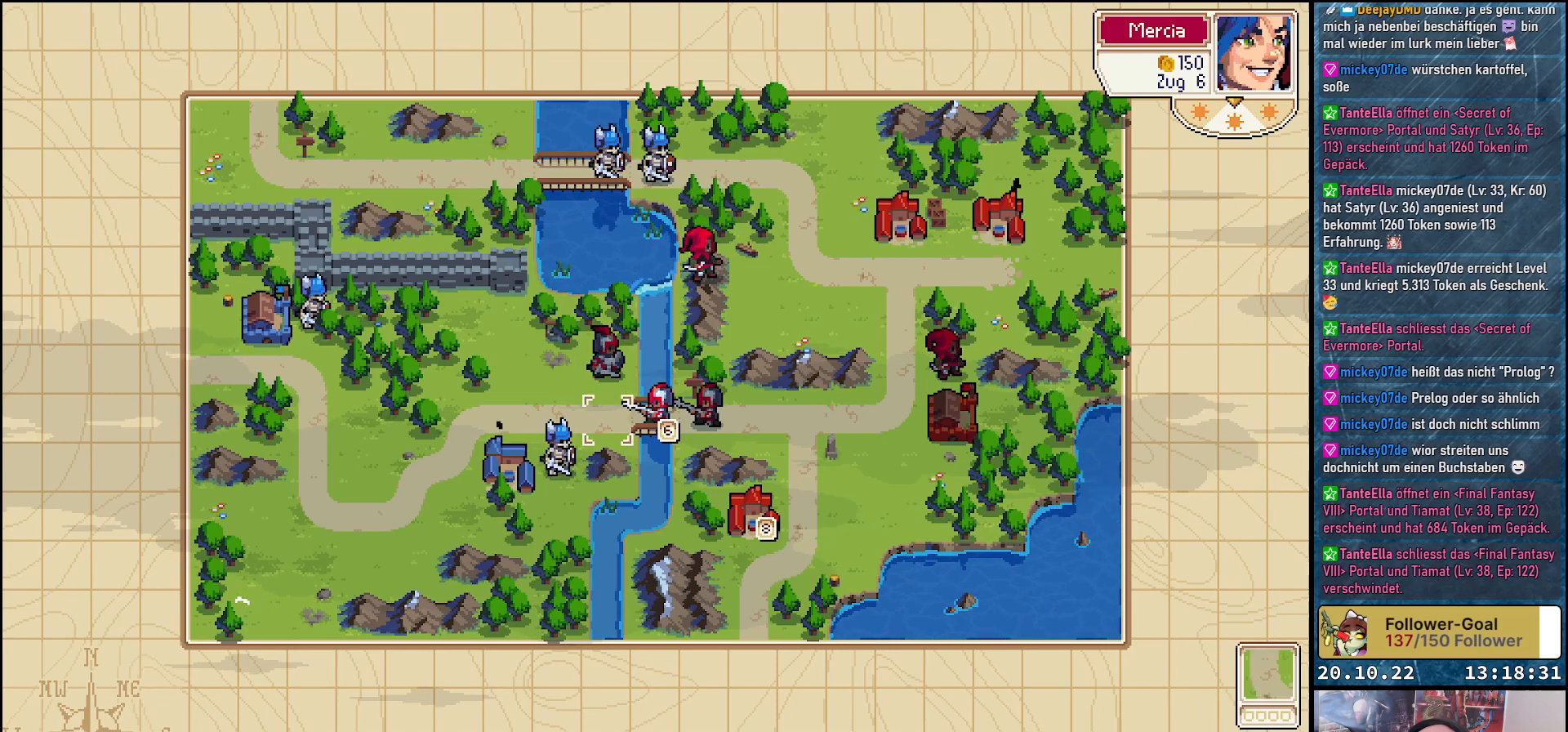
{"buttons": [], "right_stick": "center", "events": [[100, "DPAD_RIGHT", "down"], [233, "DPAD_RIGHT", "up"], [350, "A", "down"], [500, "A", "up"]]}
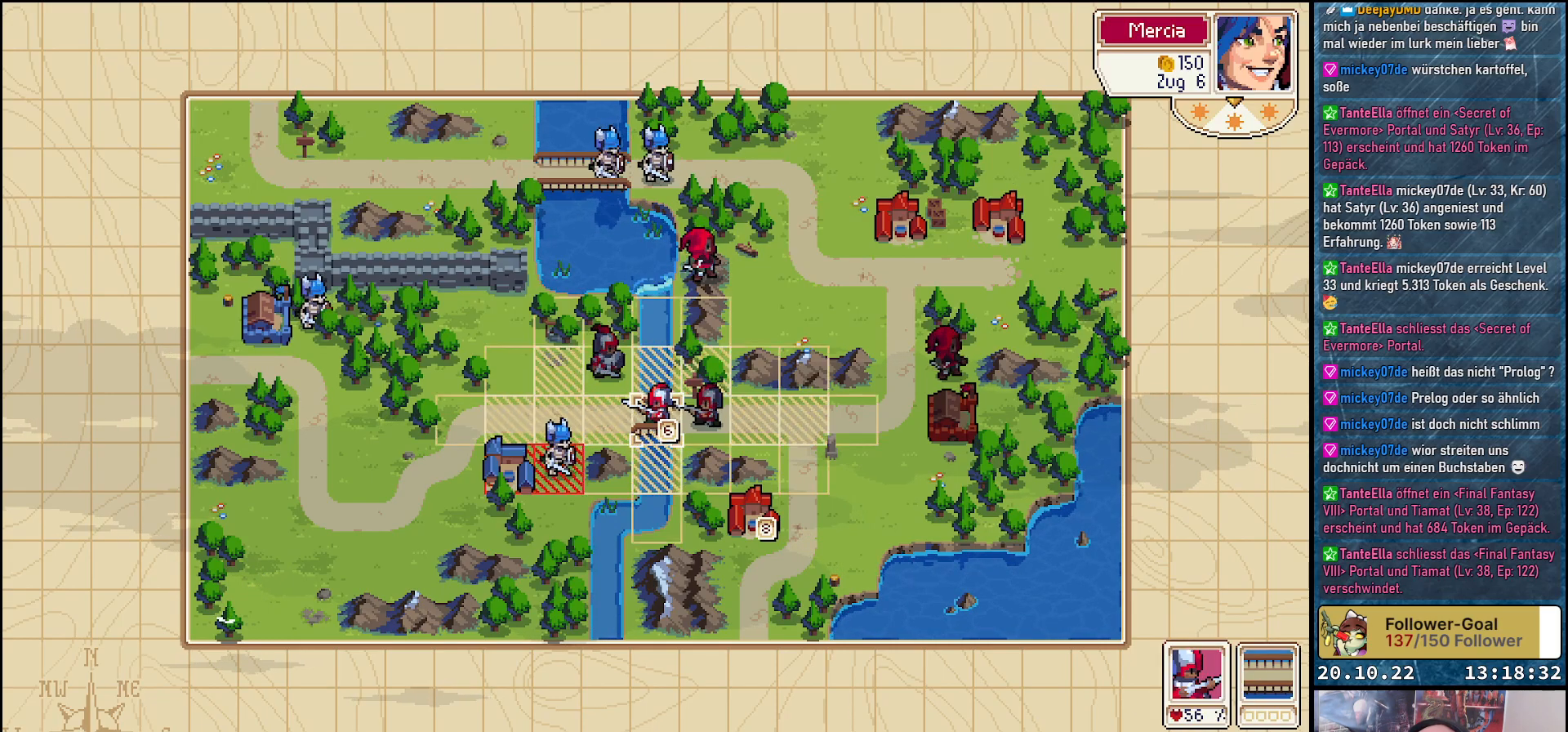
{"buttons": [], "right_stick": "center", "events": []}
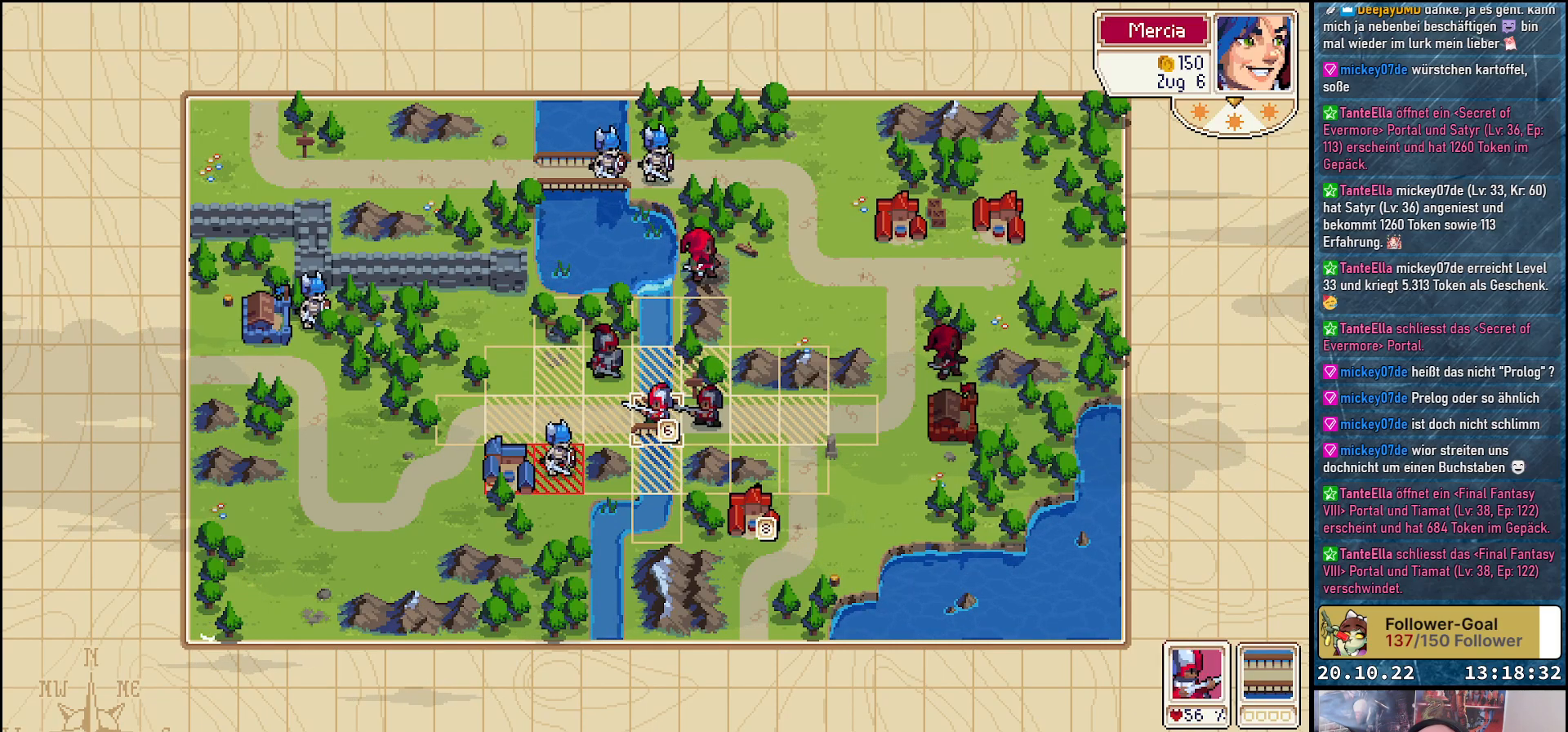
{"buttons": [], "right_stick": "center", "events": []}
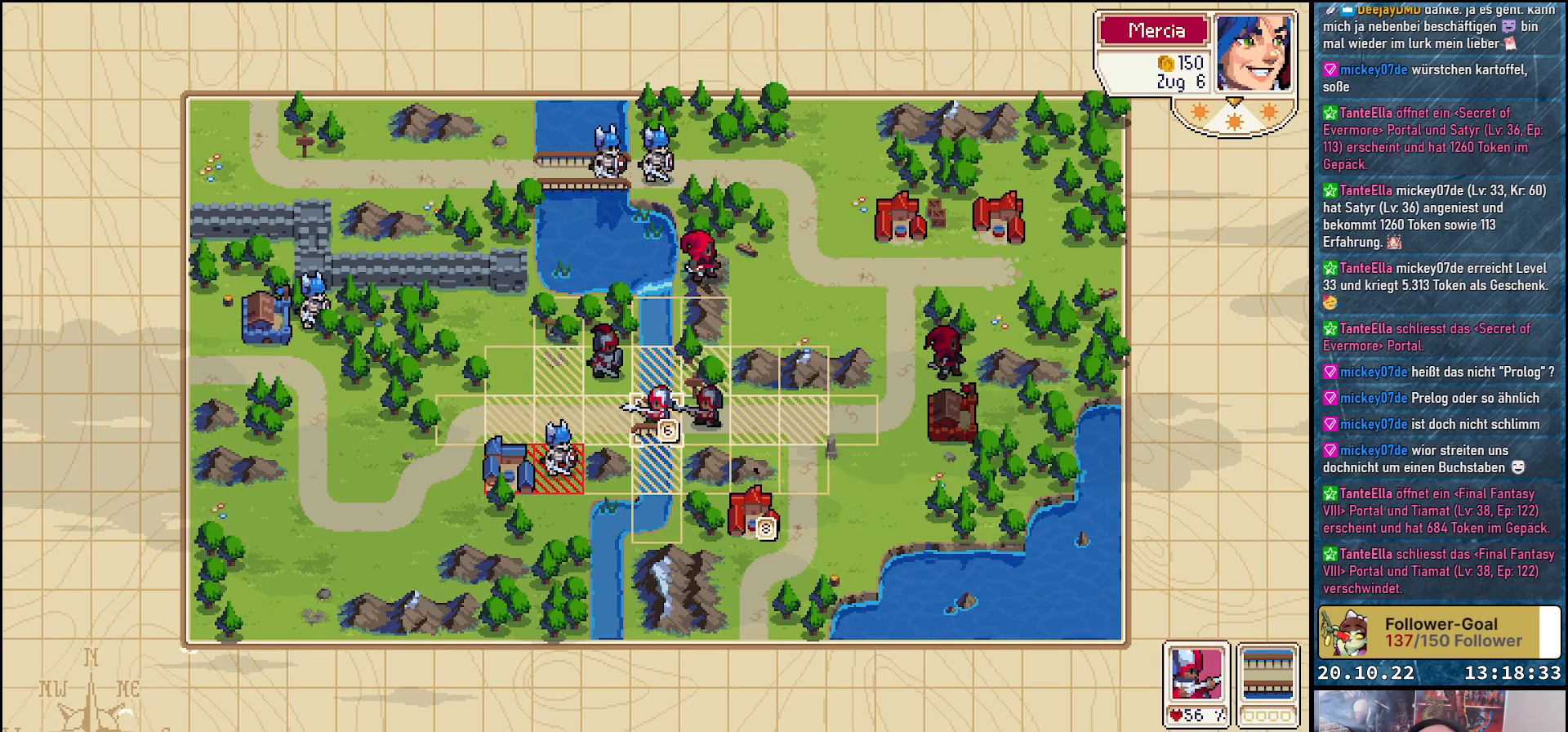
{"buttons": [], "right_stick": "center", "events": []}
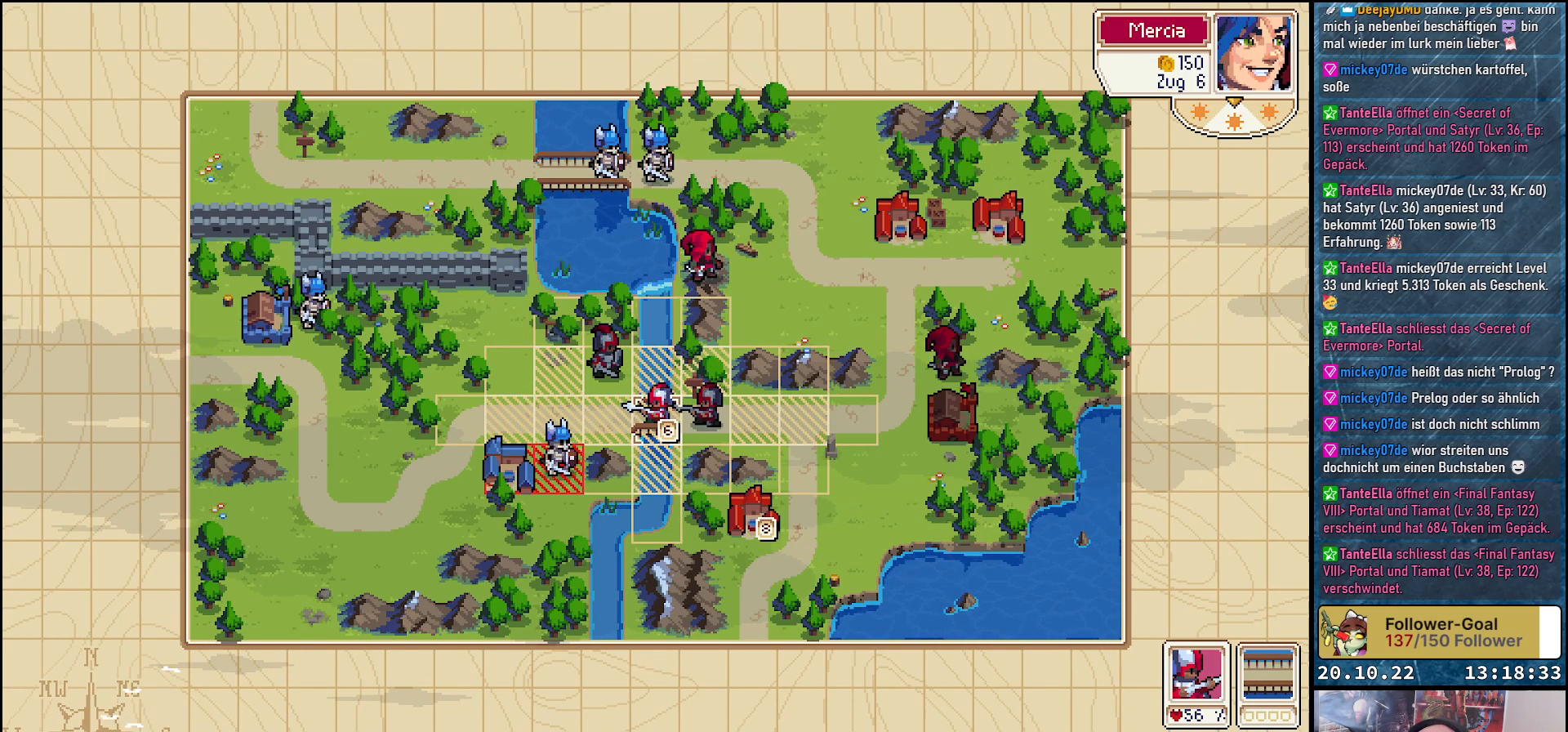
{"buttons": ["A"], "right_stick": "center", "events": [[400, "A", "down"]]}
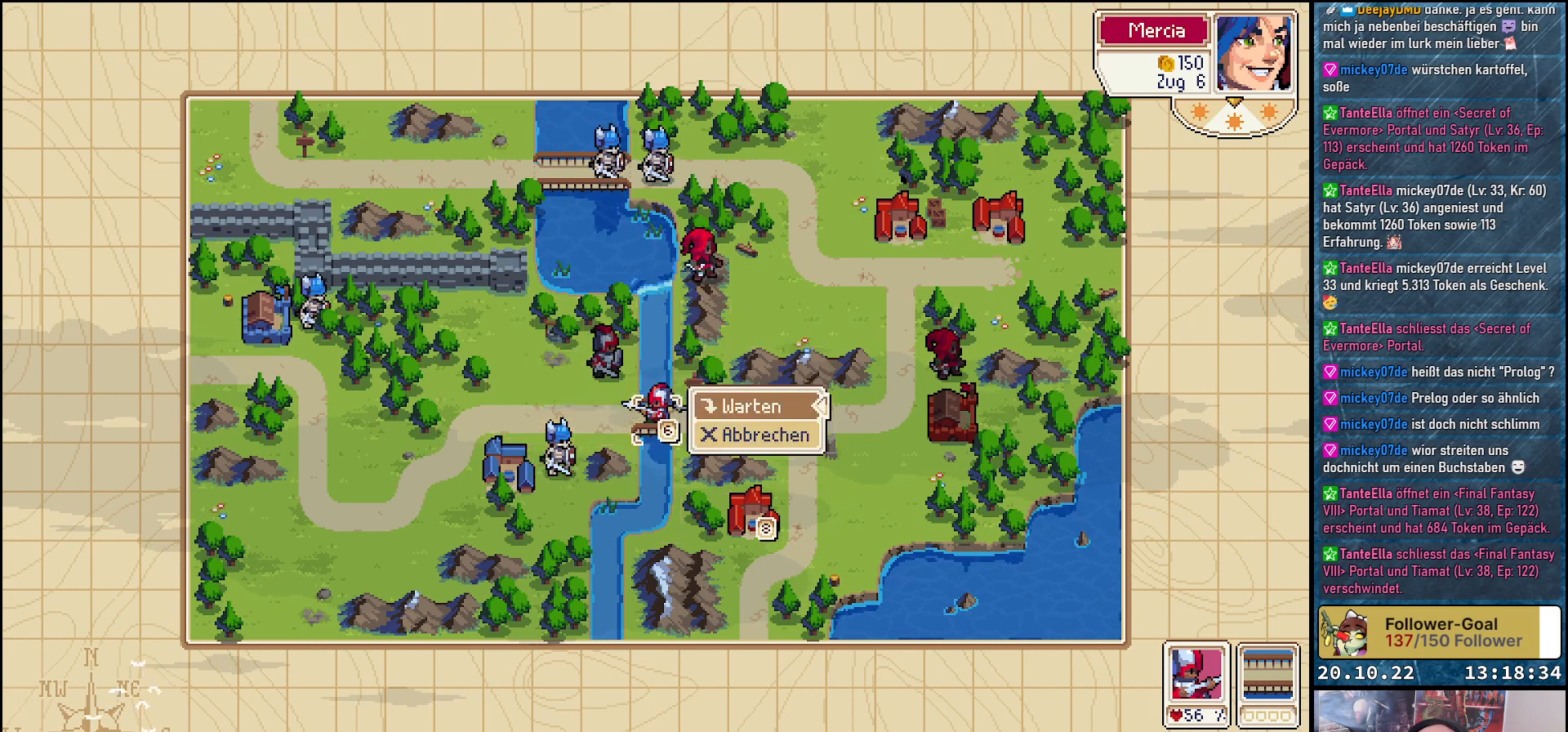
{"buttons": [], "right_stick": "center", "events": [[50, "A", "up"]]}
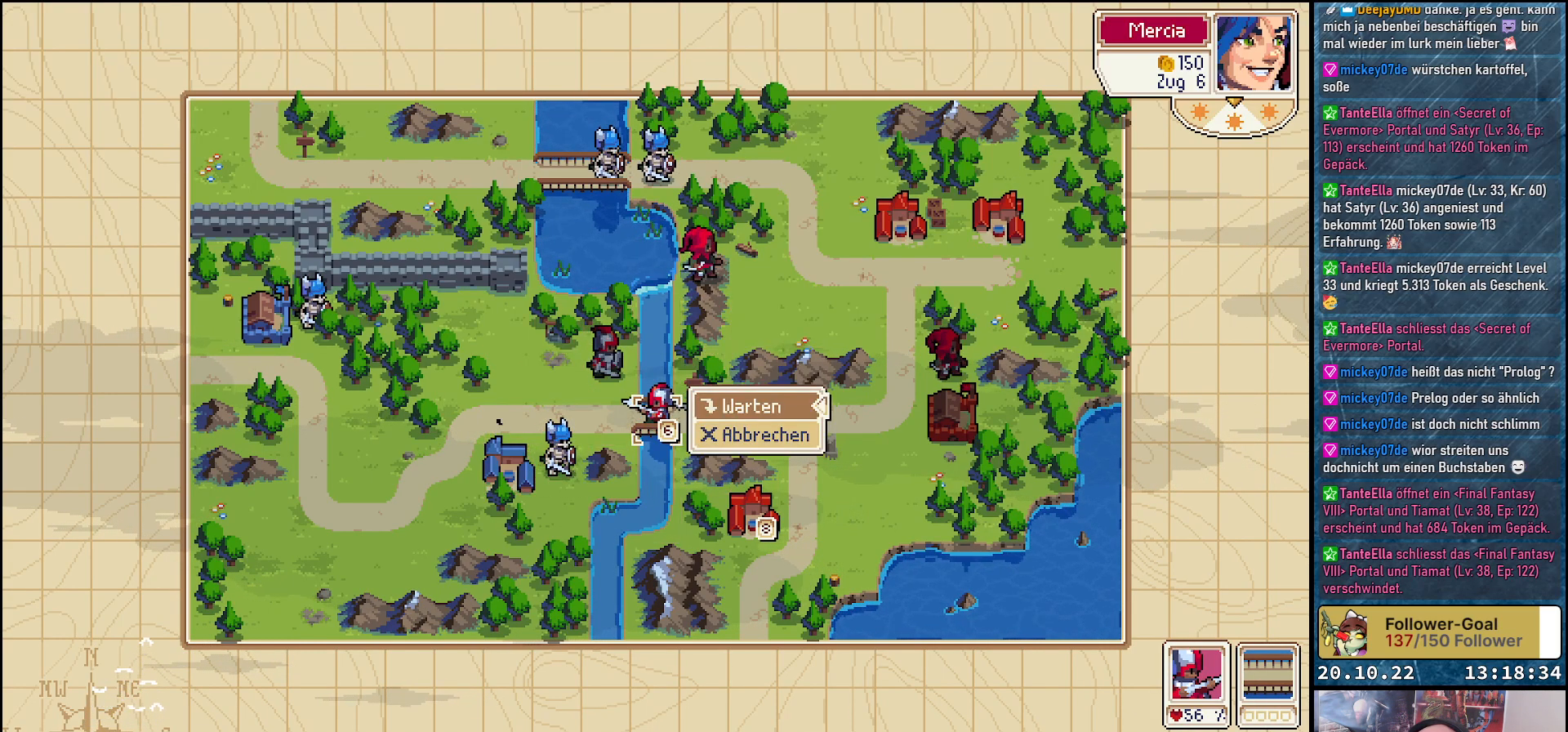
{"buttons": [], "right_stick": "center", "events": [[183, "A", "down"], [317, "A", "up"]]}
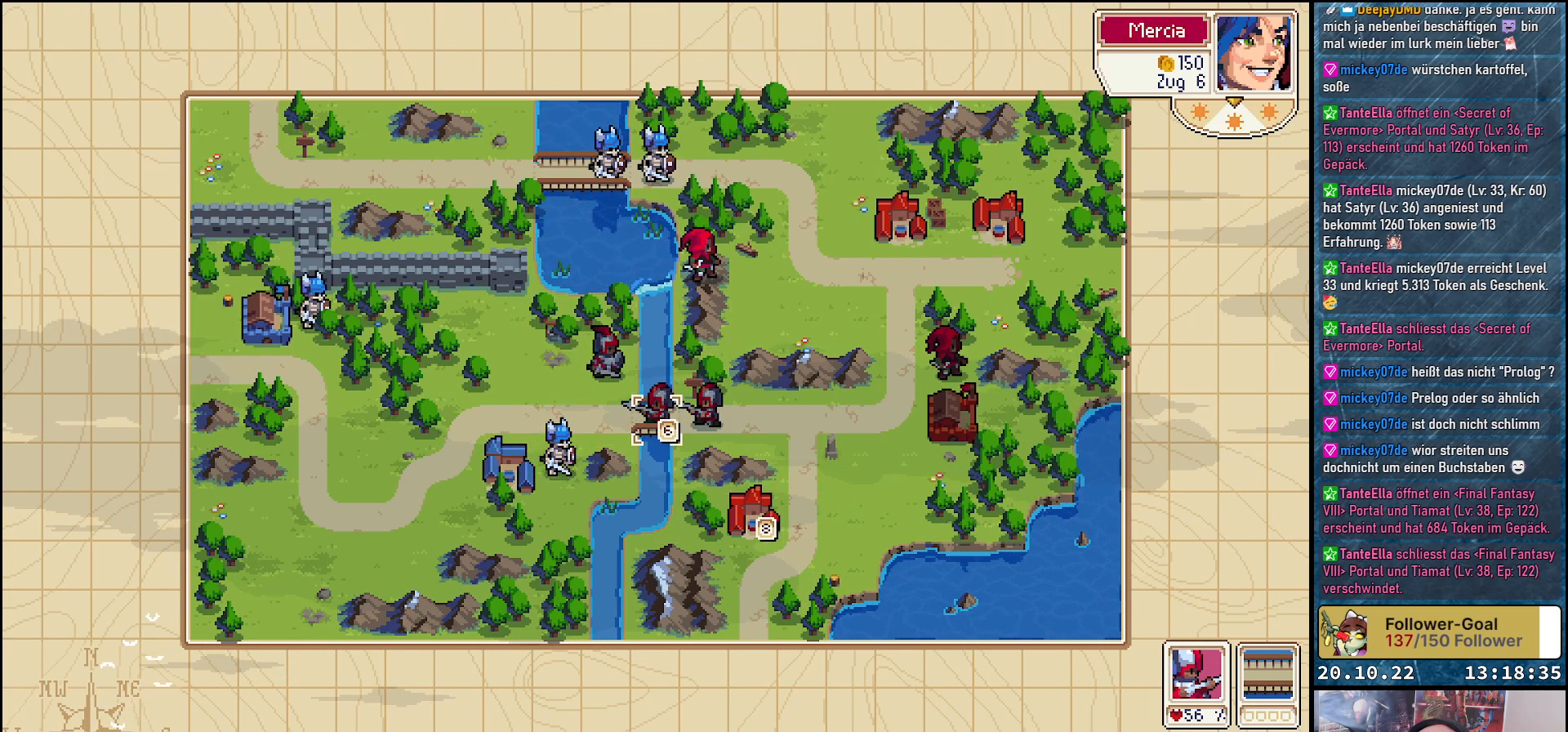
{"buttons": [], "right_stick": "center", "events": [[100, "DPAD_UP", "down"], [217, "DPAD_UP", "up"], [317, "DPAD_UP", "down"], [450, "DPAD_UP", "up"]]}